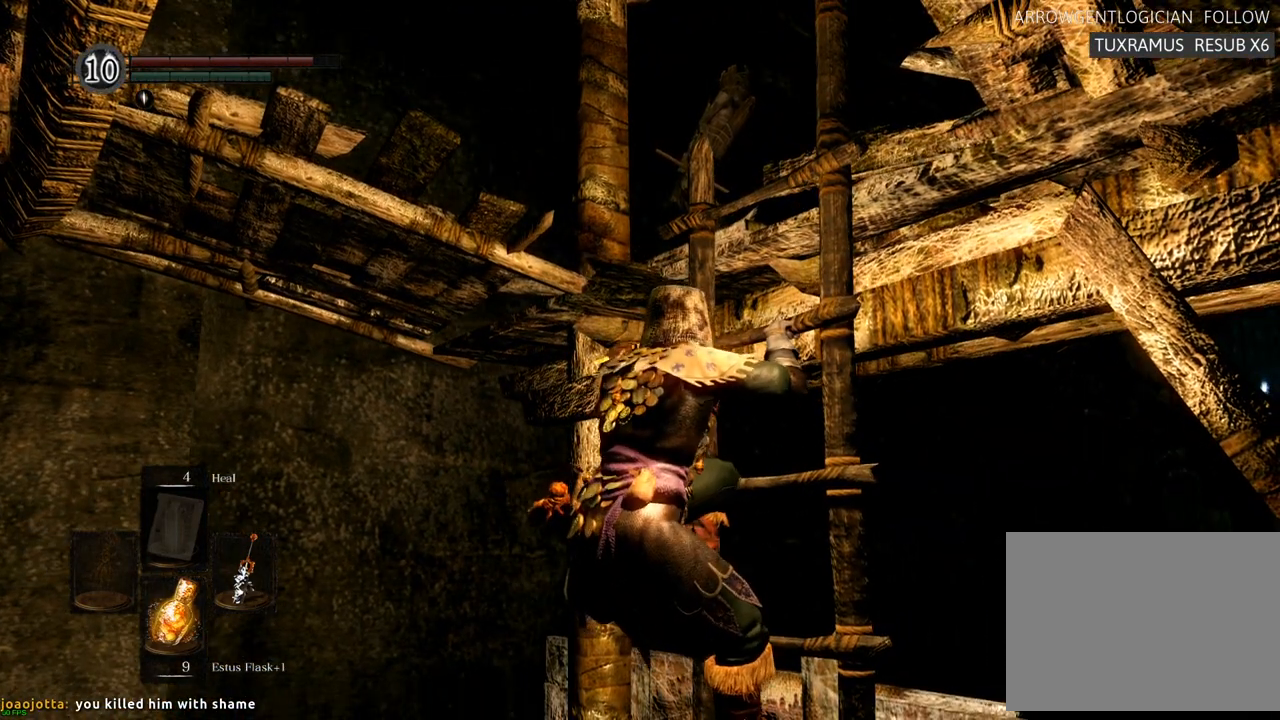
Gameplay with a controller (PlayStation layout); each line is a JSON object with the inputs held at the frame after it. "events" lists button and stick changes between this image and that frame as [ms after this image, input, new state], when the widget could be followed in between. Not read: L3 R3.
{"buttons": [], "left_stick": "up", "right_stick": "center", "events": []}
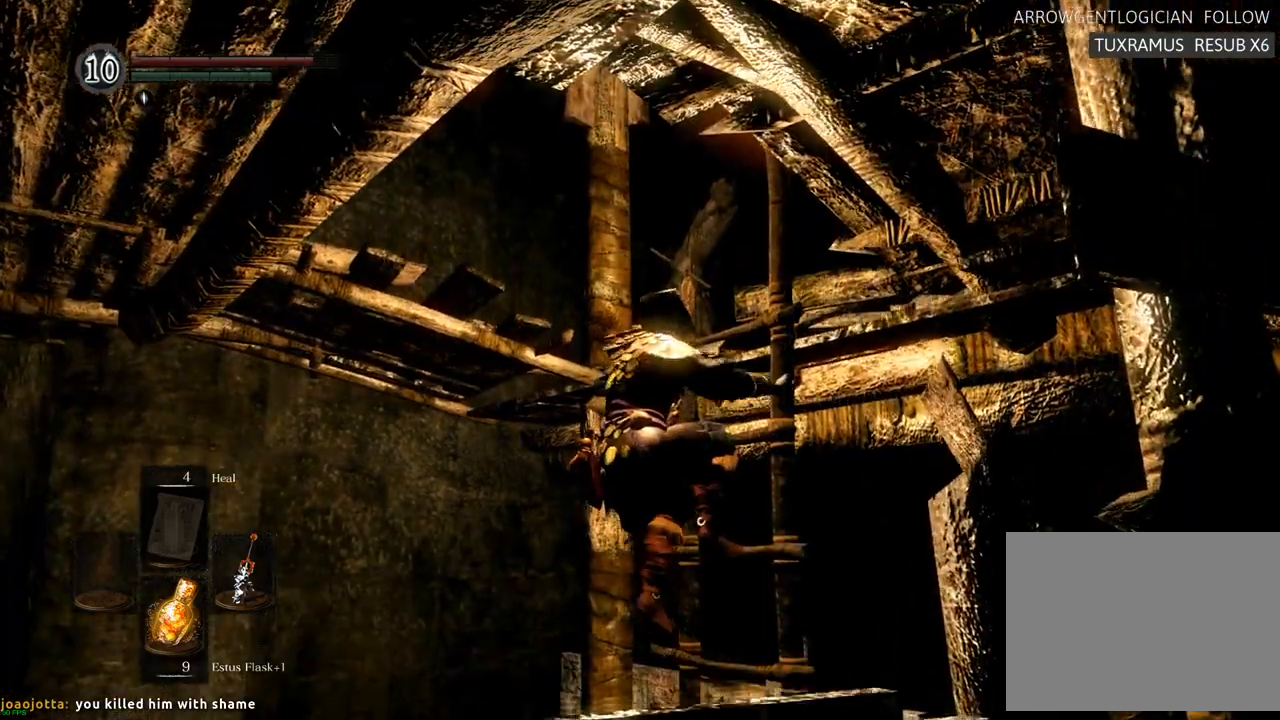
{"buttons": [], "left_stick": "up", "right_stick": "center"}
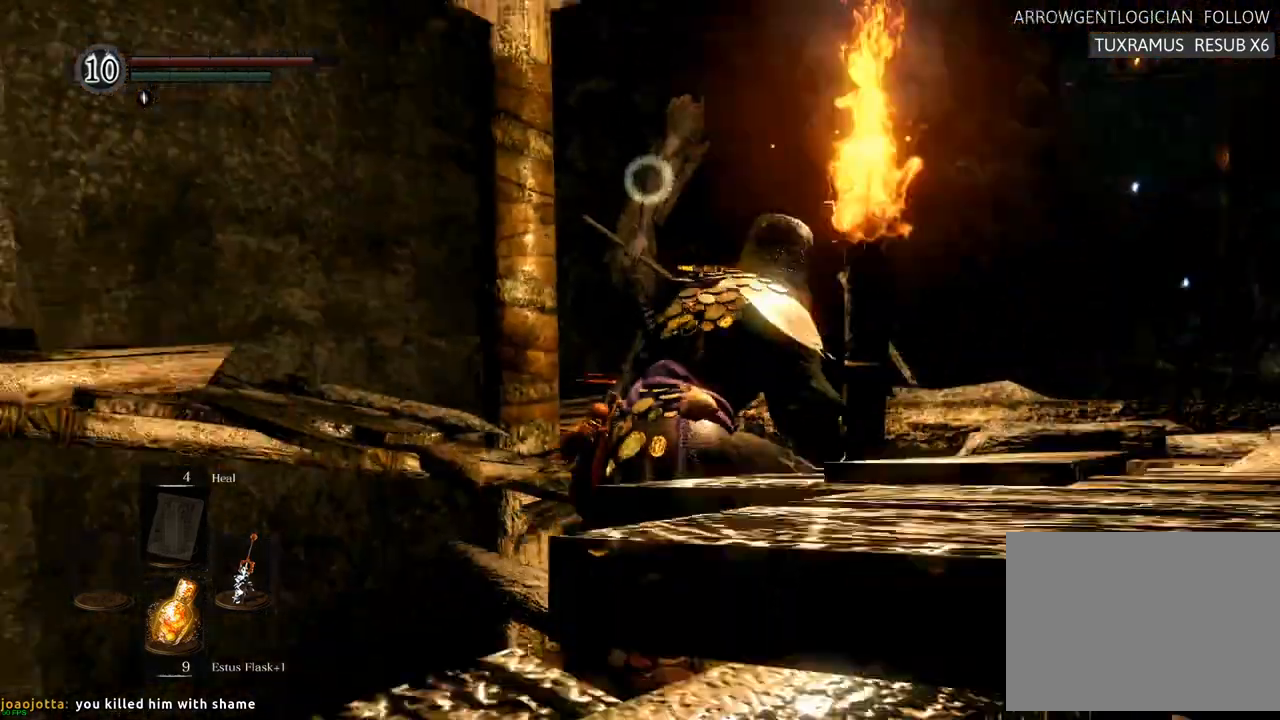
{"buttons": [], "left_stick": "up", "right_stick": "center"}
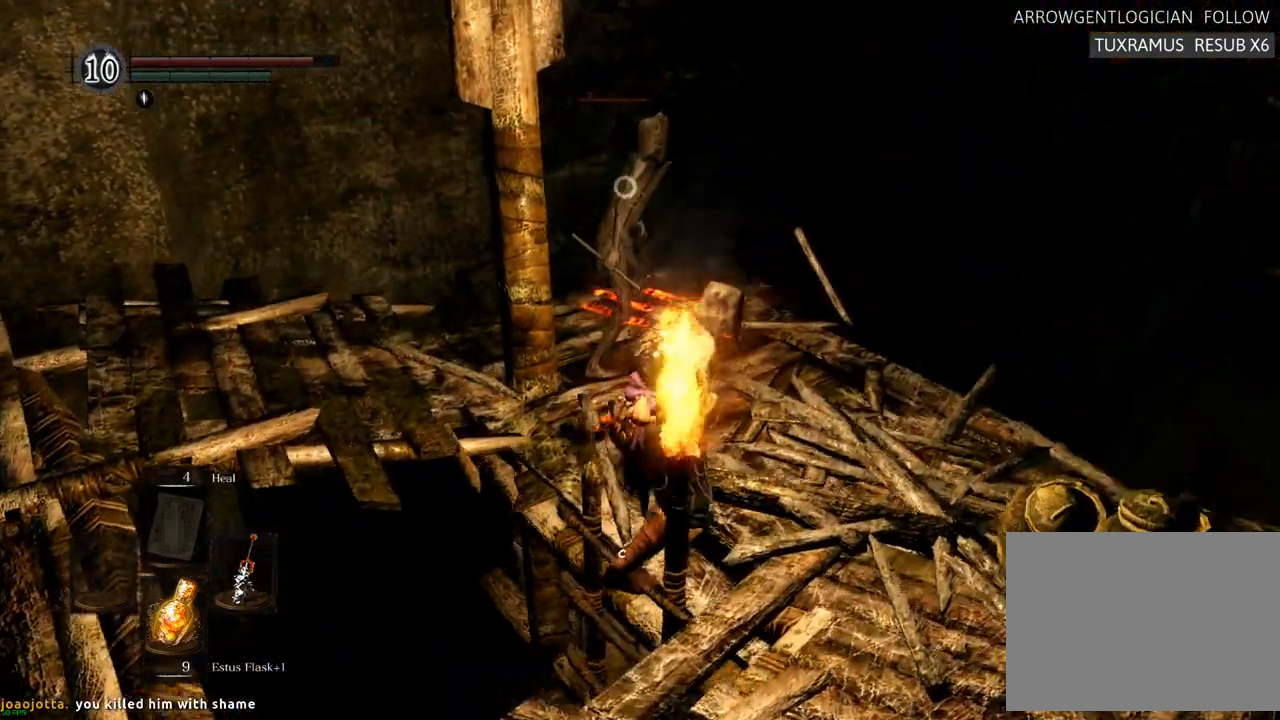
{"buttons": [], "left_stick": "up", "right_stick": "center"}